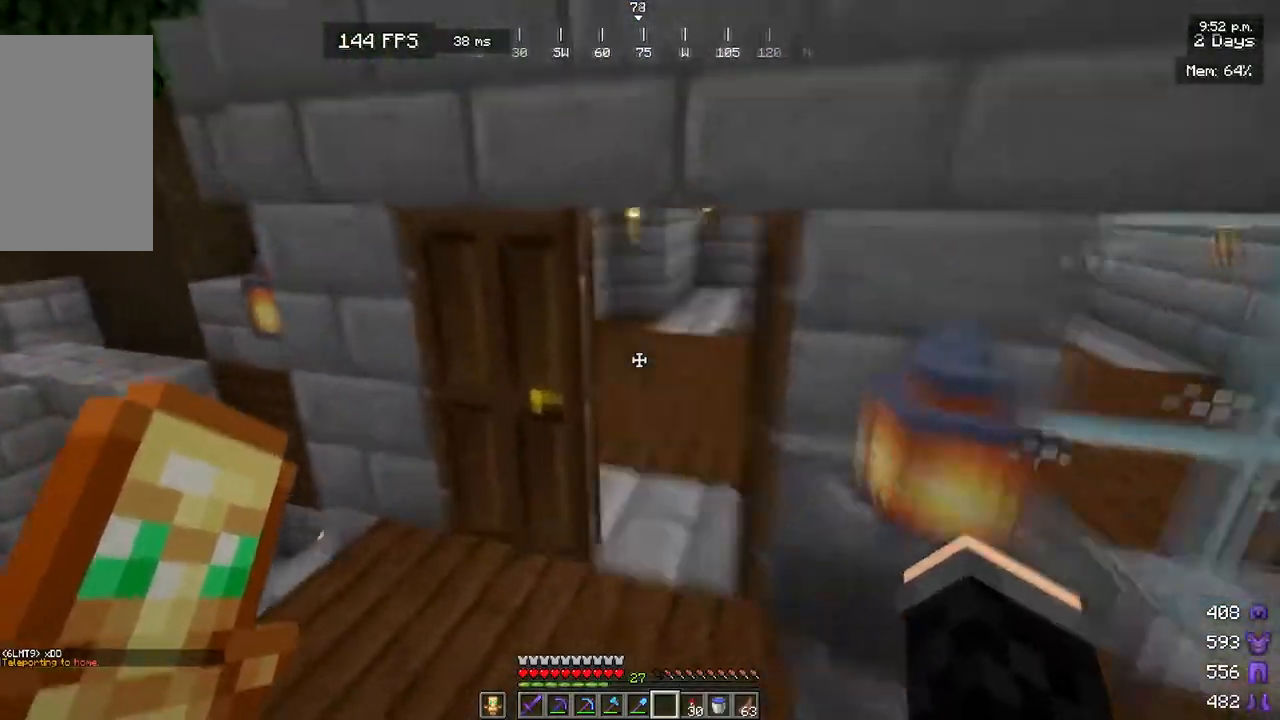
Gameplay with keyboard and mouse; each line is a JSON object with the keys and mouse buttons held at the frame after it. "events" lists presses ("down") and releases ("up") of "a", "d", "s", "w", "mouse_left" and "mouse_right" between this image and that frame as [ms after this image, input, new state], when the widget could be followed in between. "mouse_left", "mouse_right" = the "left", "right" buttons of the "mouse" list. No other keys are recorded. Fast repeated clicks can show as one long hold. Mouse movement is not recorded.
{"keys": [], "mouse": [], "events": [[267, "mouse_right", "up"], [467, "w", "up"]]}
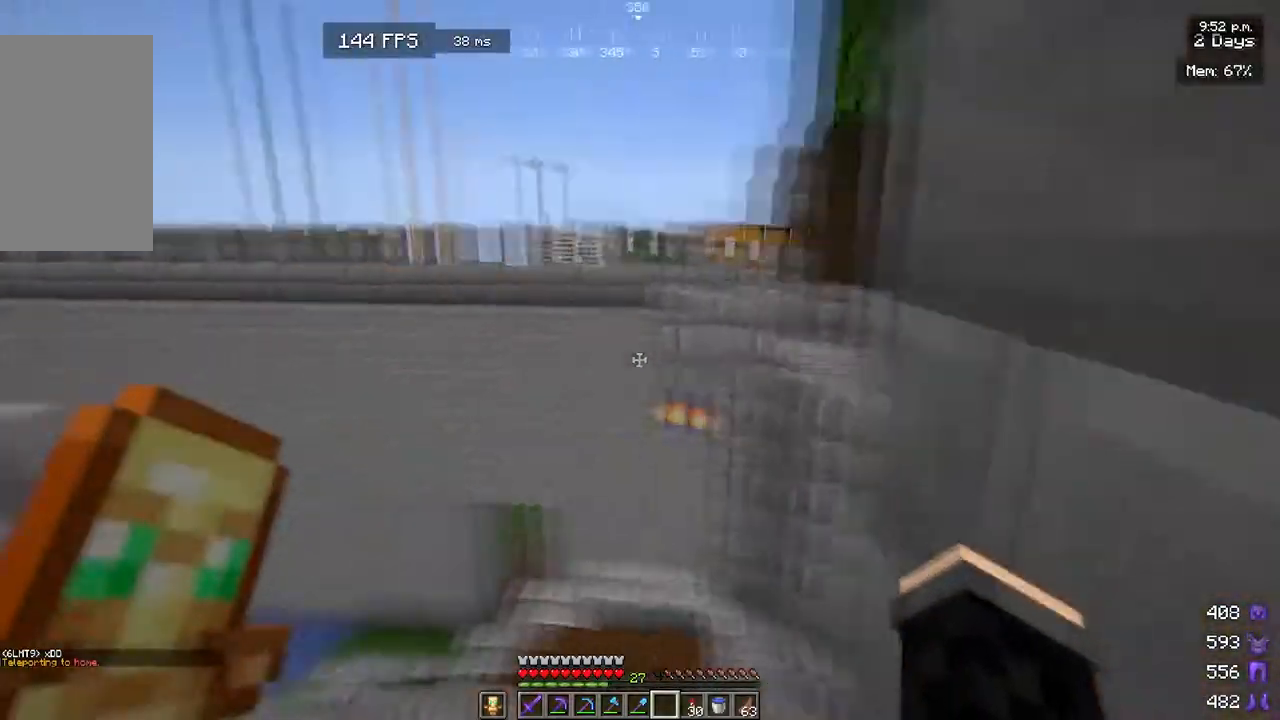
{"keys": ["w"], "mouse": [], "events": [[17, "mouse_right", "down"], [17, "s", "down"], [67, "s", "up"], [117, "mouse_right", "up"], [183, "mouse_right", "down"], [350, "mouse_right", "up"], [350, "w", "down"]]}
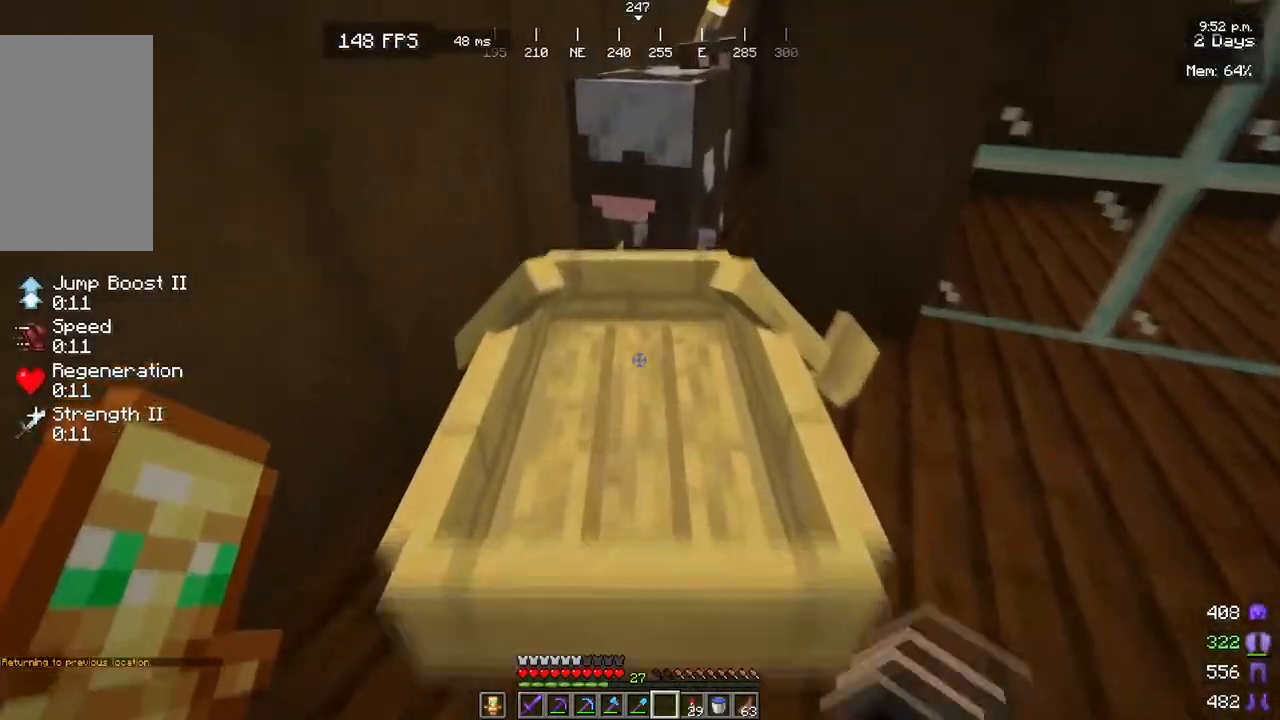
{"keys": ["s"], "mouse": [], "events": [[417, "w", "up"], [500, "s", "down"]]}
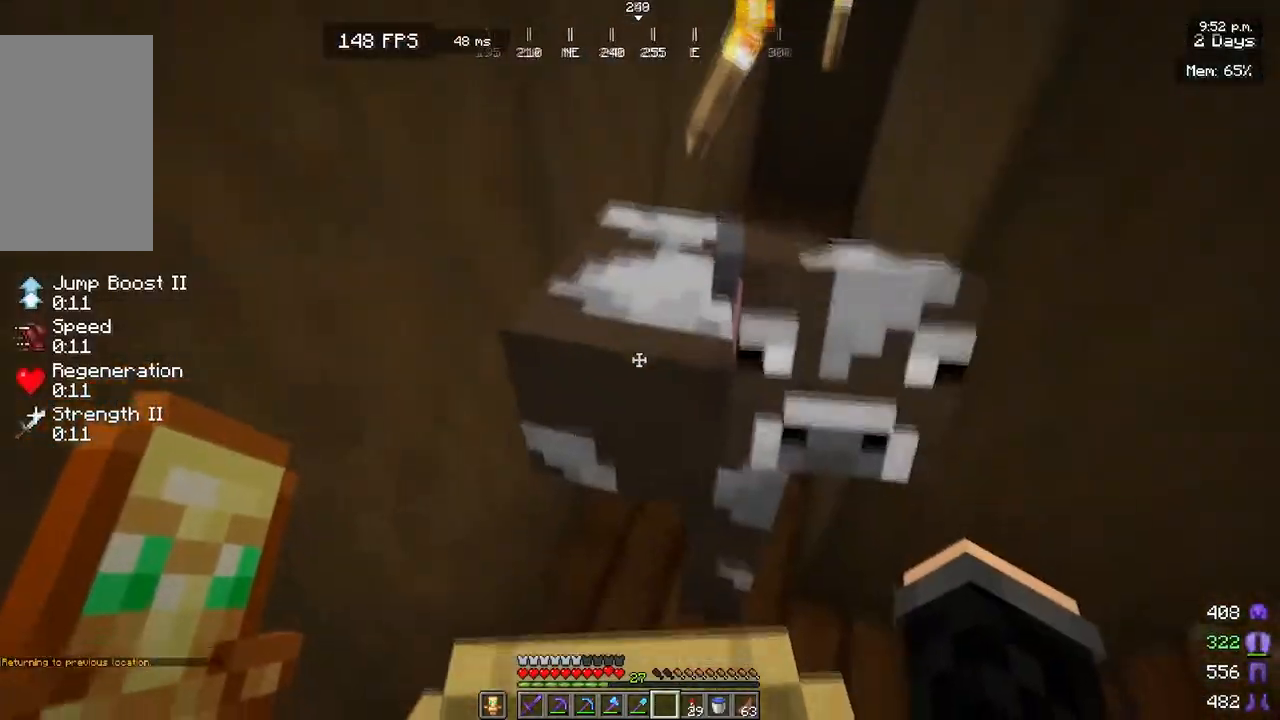
{"keys": ["w"], "mouse": [], "events": [[400, "s", "up"], [467, "w", "down"]]}
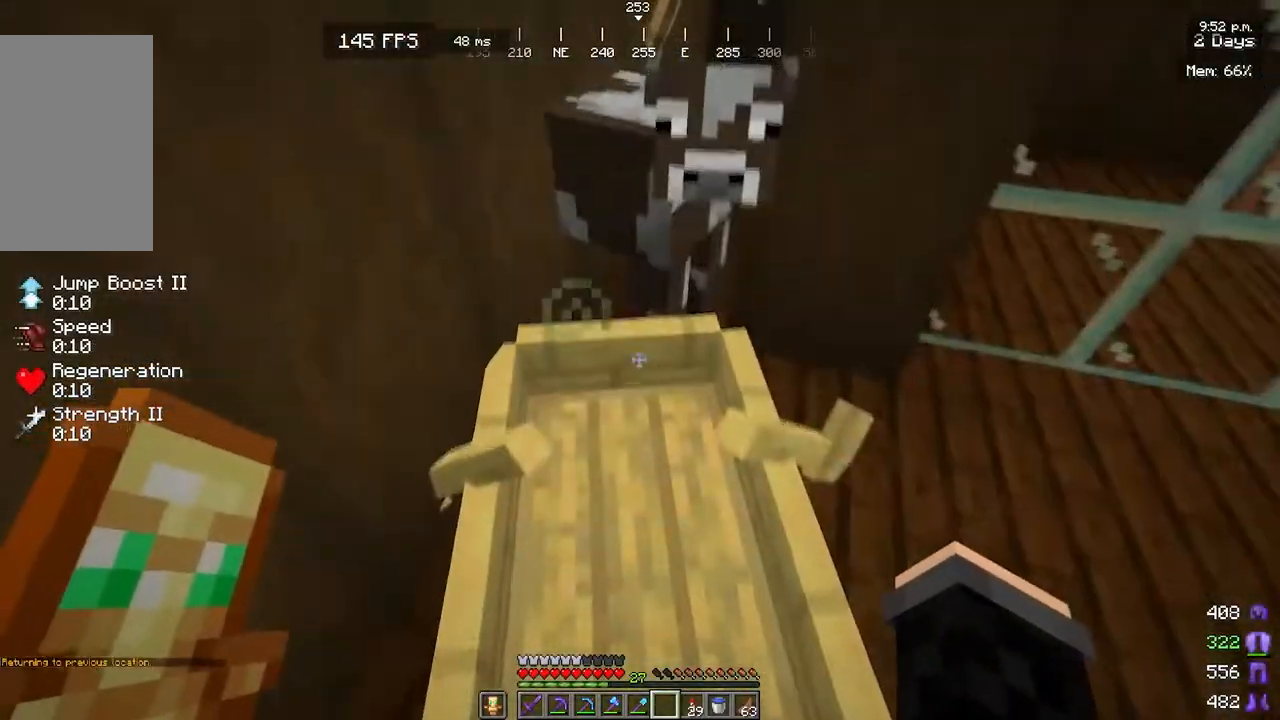
{"keys": [], "mouse": [], "events": [[167, "w", "up"]]}
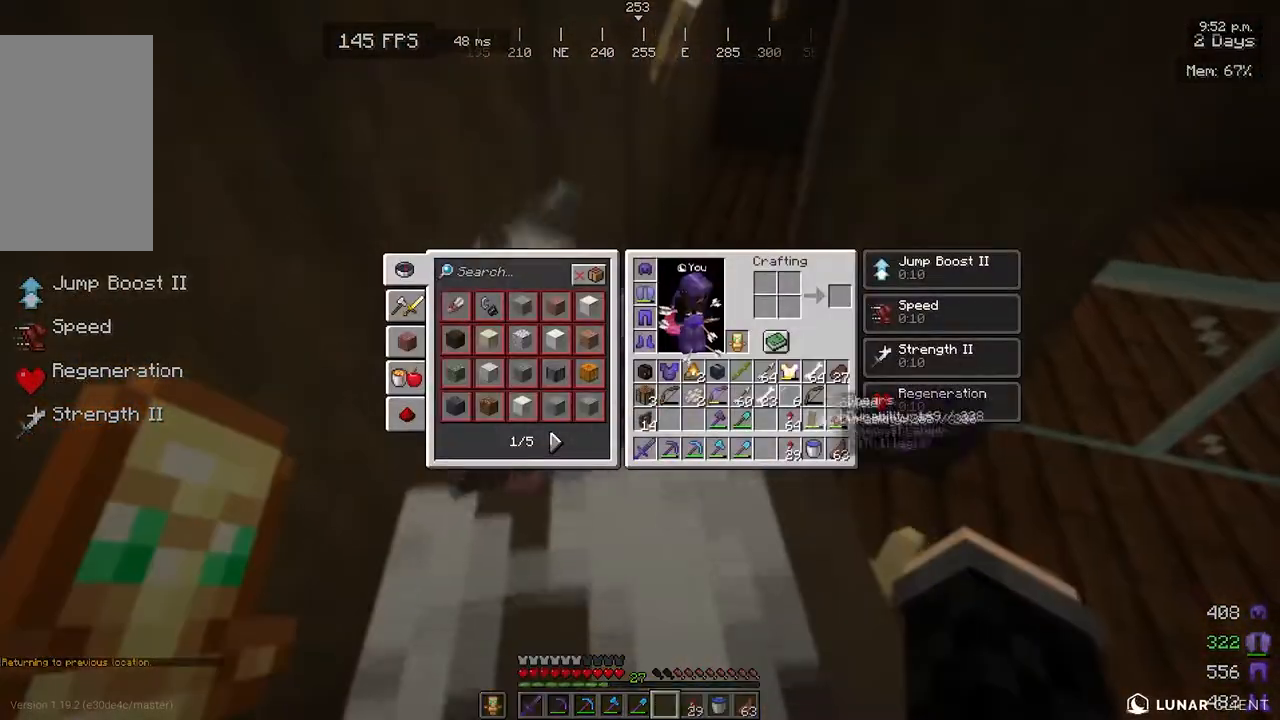
{"keys": ["s"], "mouse": ["right"], "events": [[383, "s", "down"], [467, "mouse_right", "down"]]}
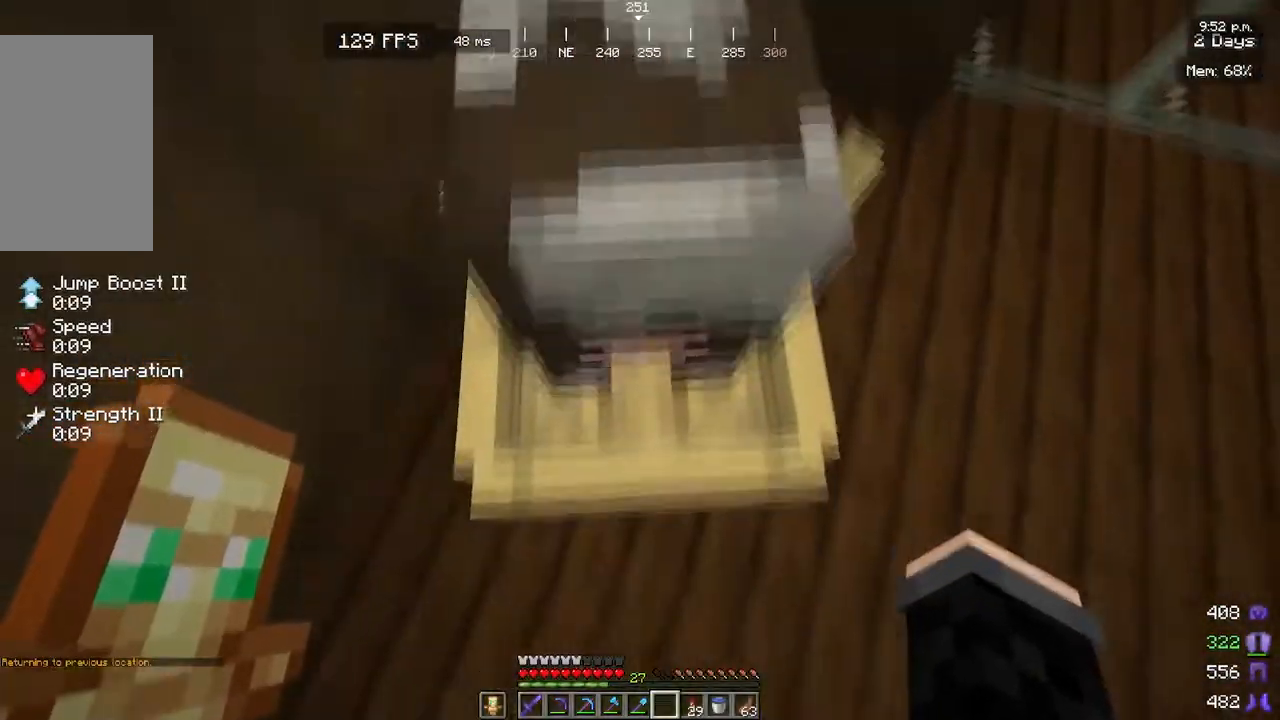
{"keys": [], "mouse": [], "events": [[83, "s", "up"], [117, "mouse_right", "up"], [333, "mouse_right", "down"], [500, "mouse_right", "up"]]}
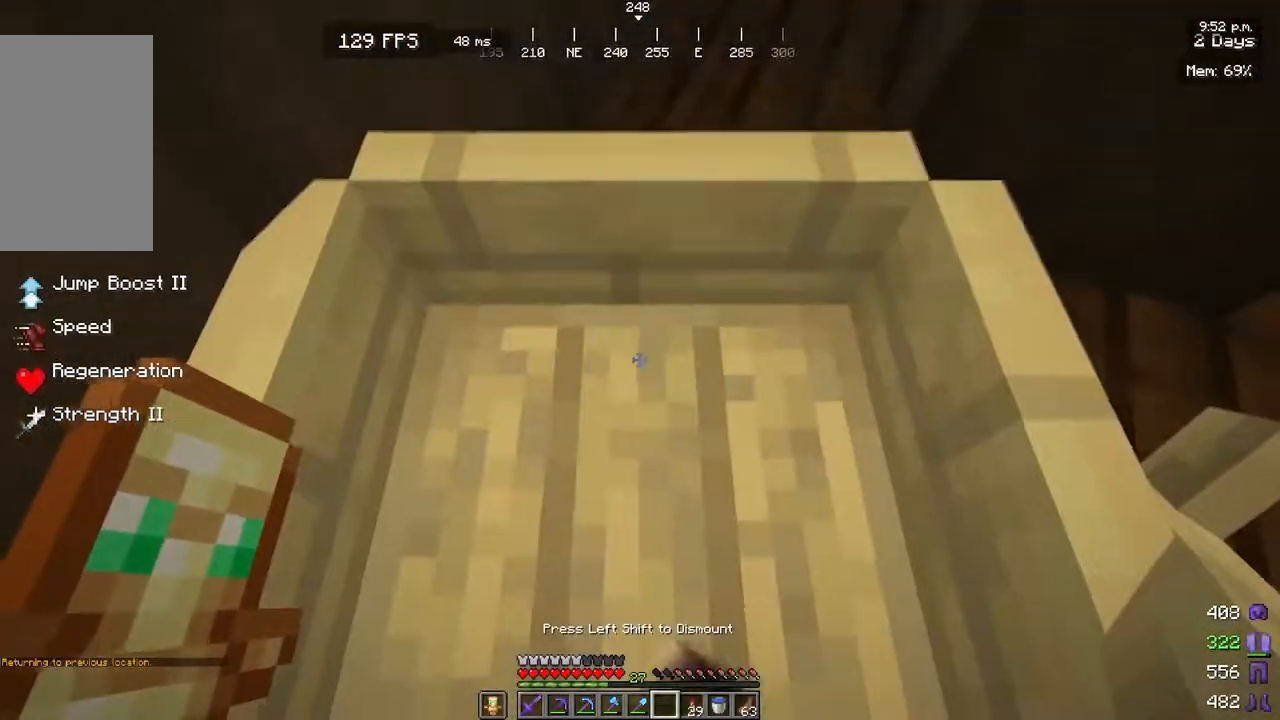
{"keys": [], "mouse": [], "events": []}
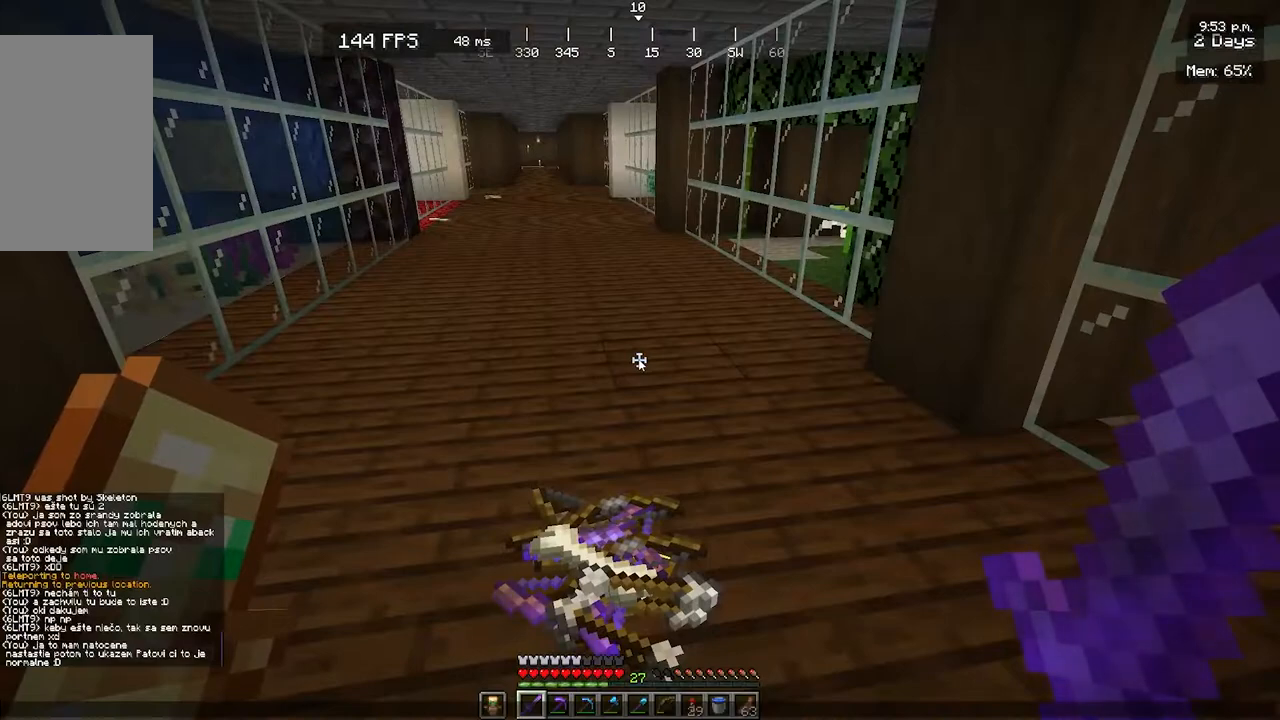
{"keys": [], "mouse": [], "events": []}
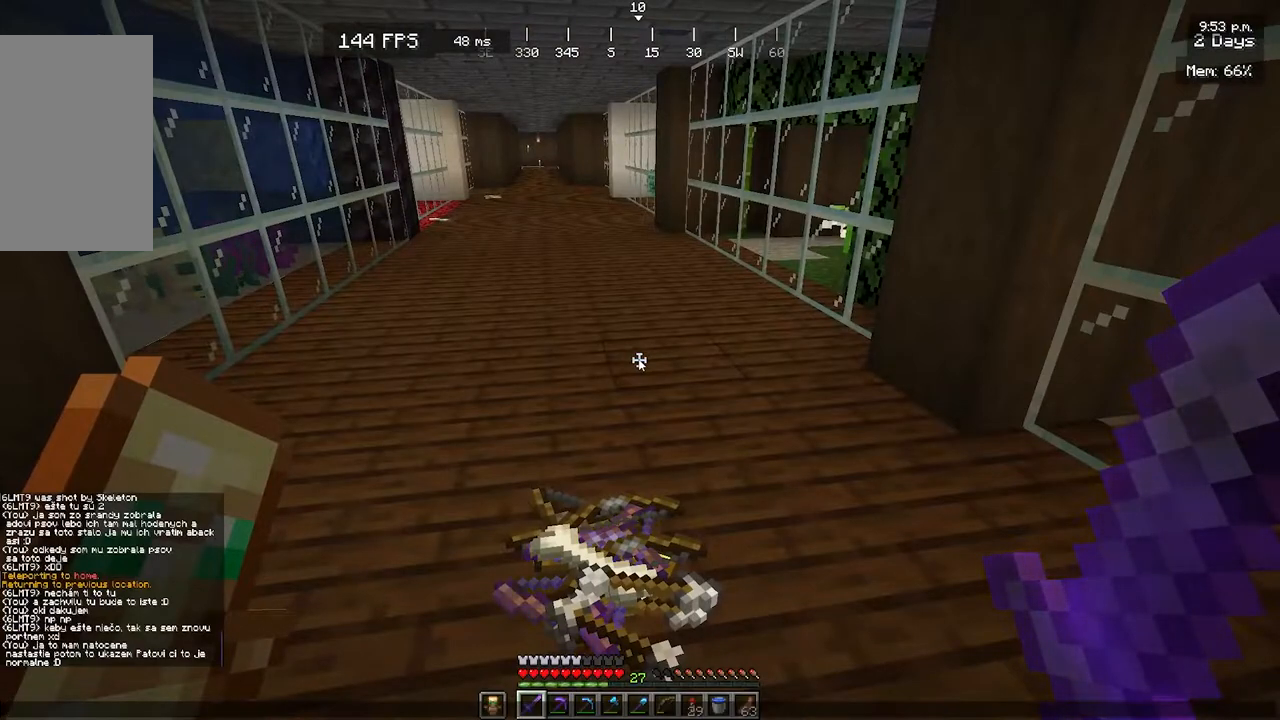
{"keys": [], "mouse": [], "events": []}
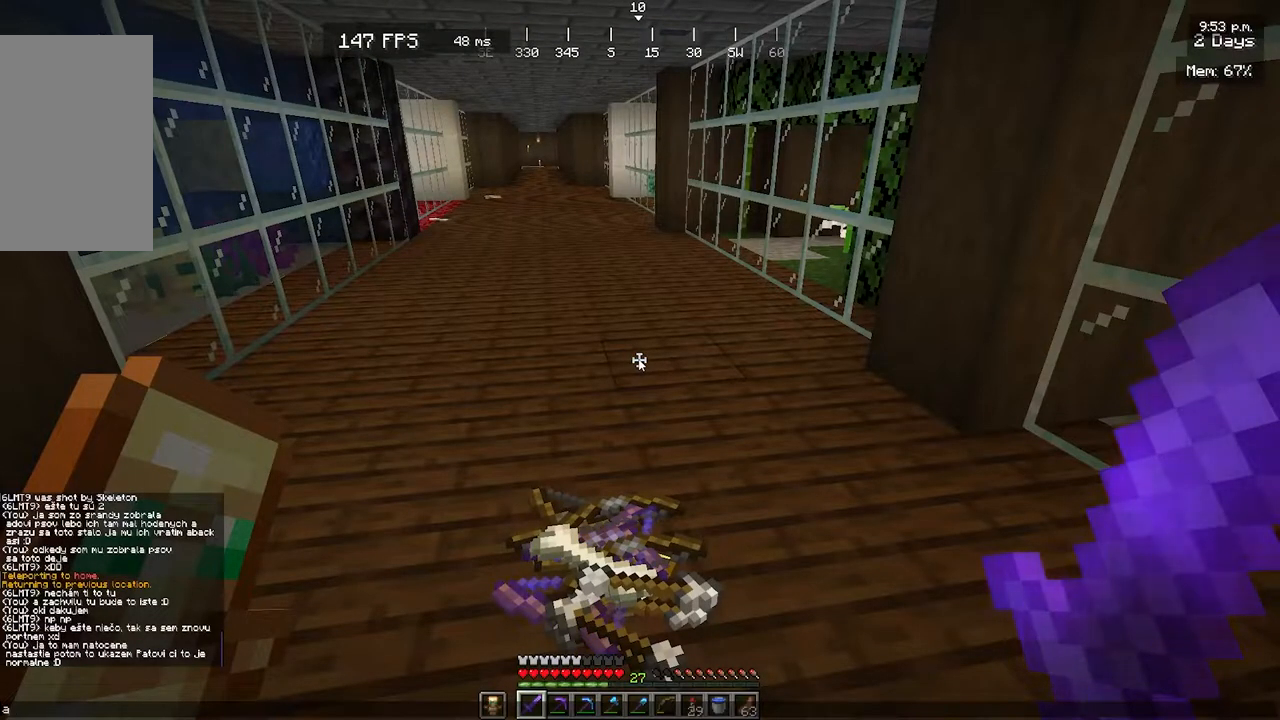
{"keys": [], "mouse": [], "events": []}
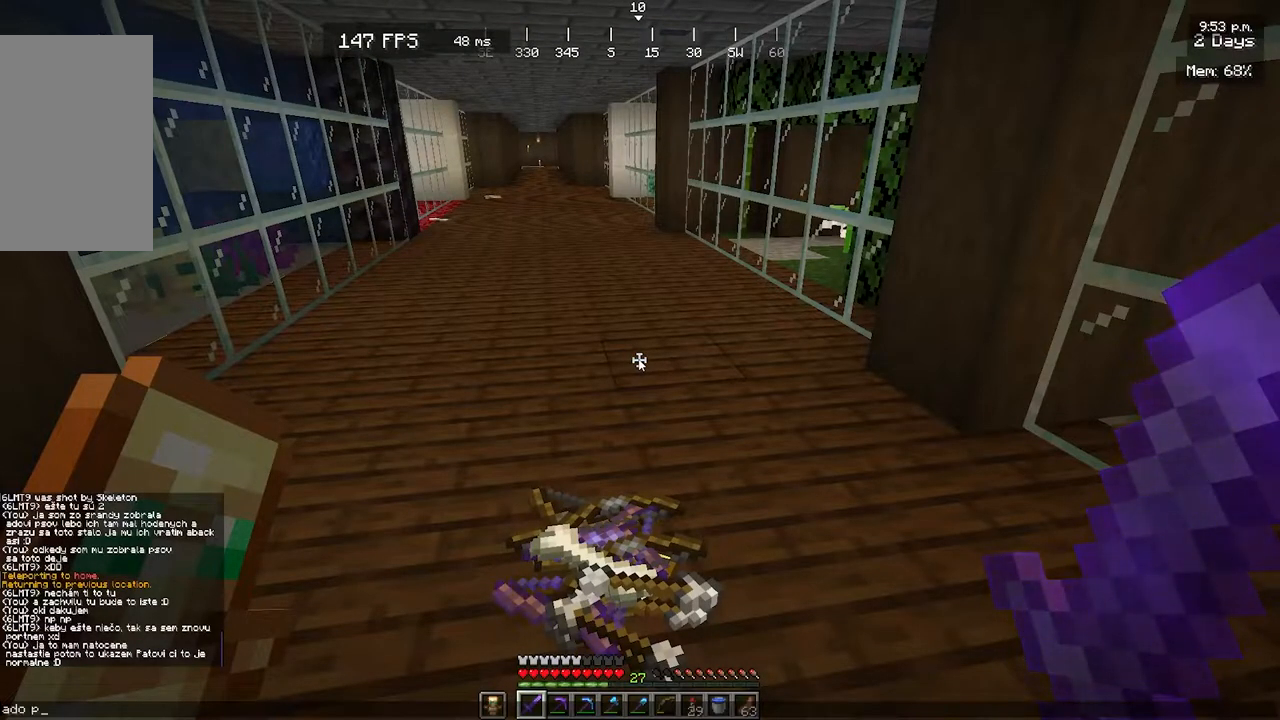
{"keys": [], "mouse": [], "events": []}
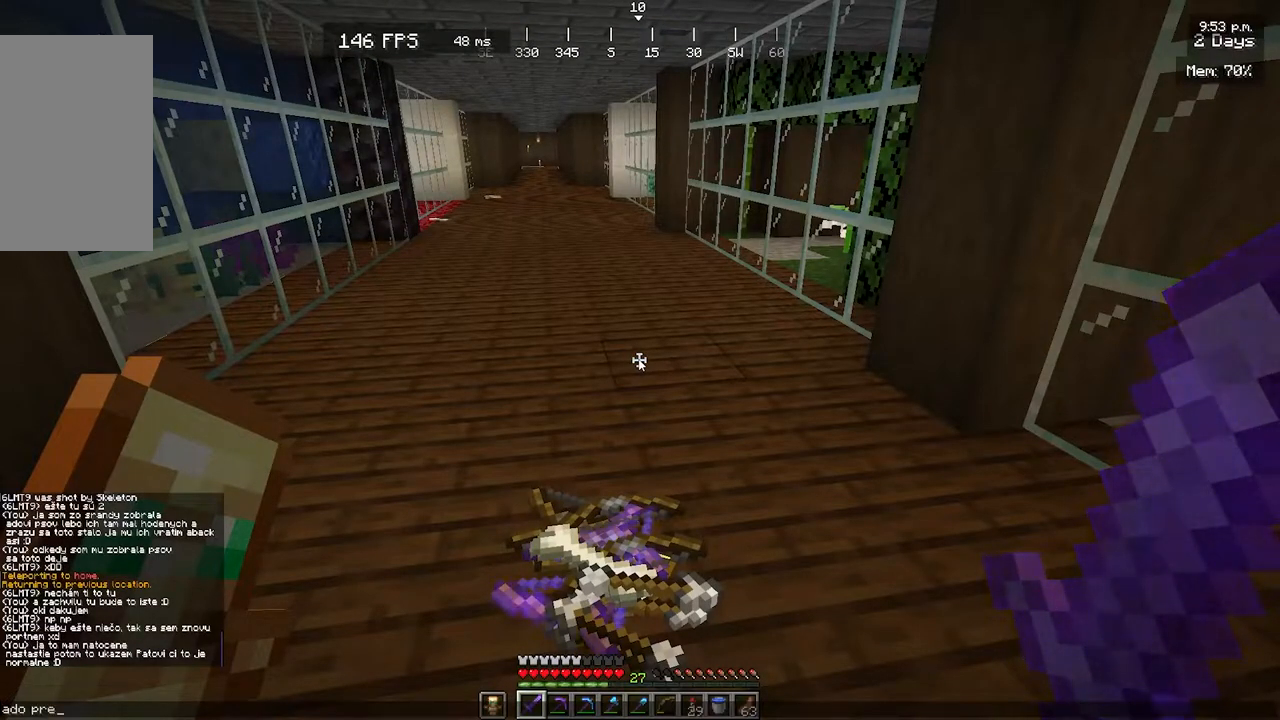
{"keys": [], "mouse": [], "events": []}
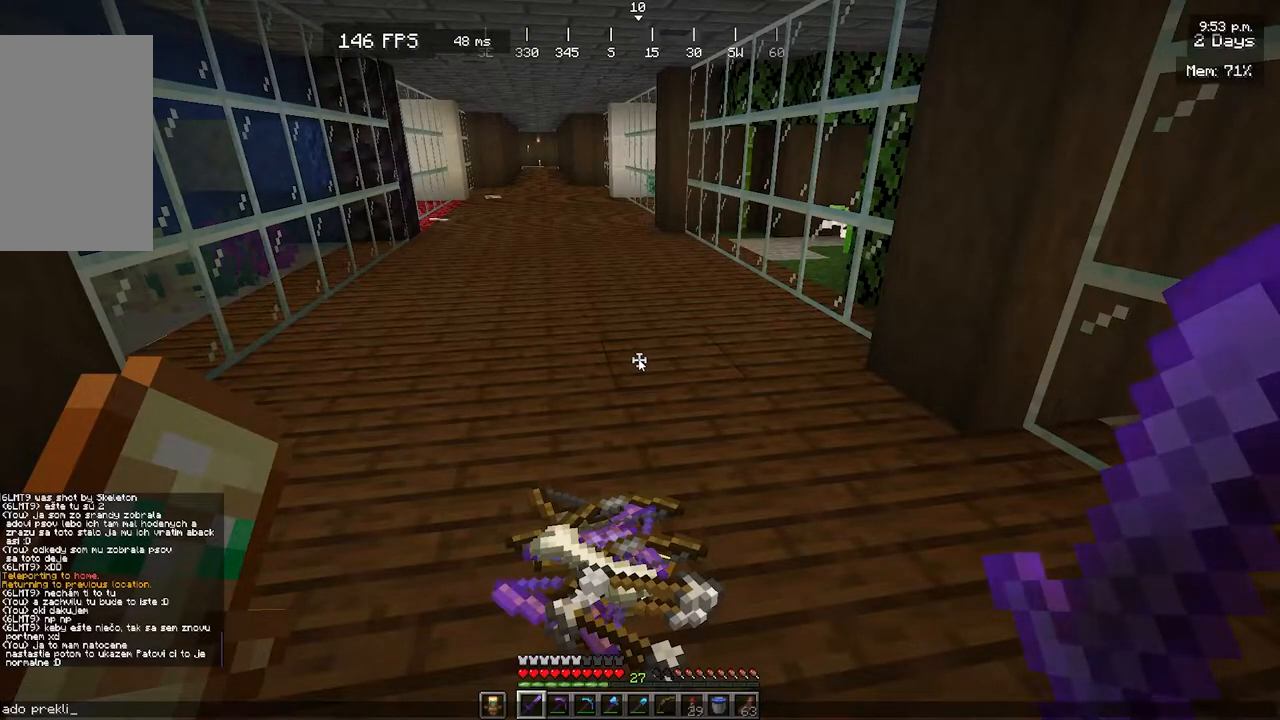
{"keys": [], "mouse": [], "events": []}
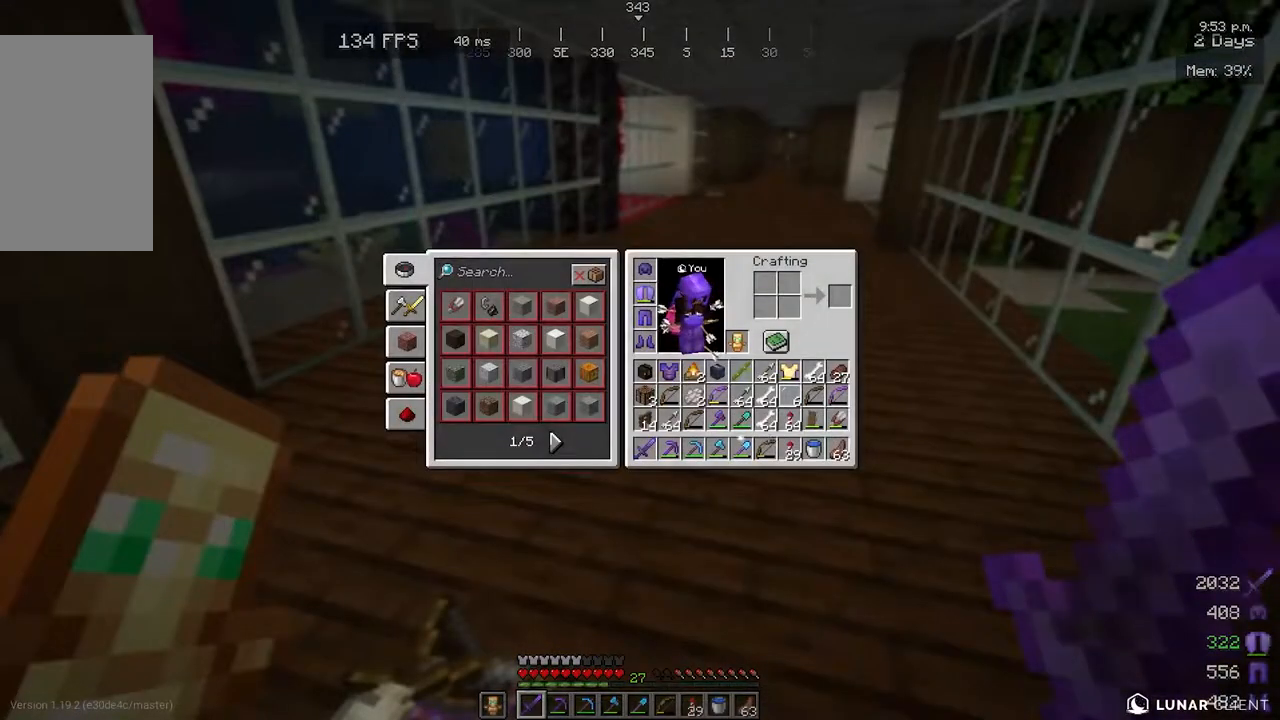
{"keys": [], "mouse": [], "events": []}
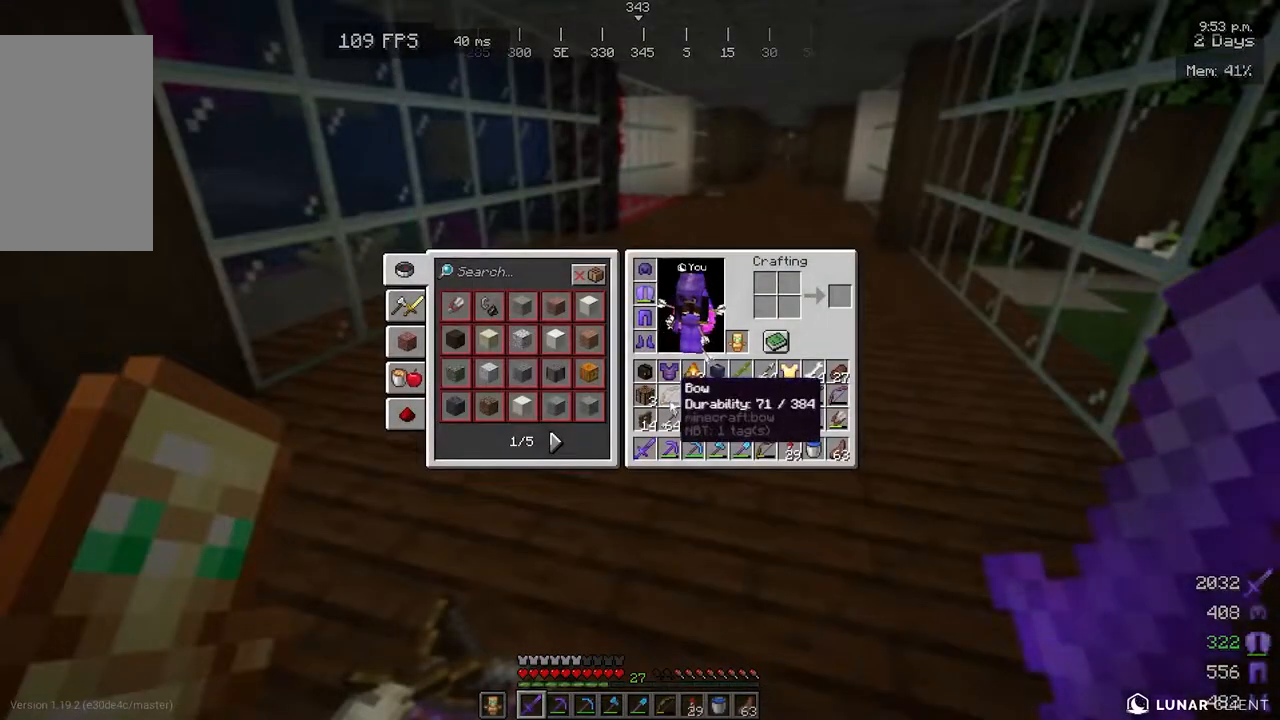
{"keys": [], "mouse": [], "events": []}
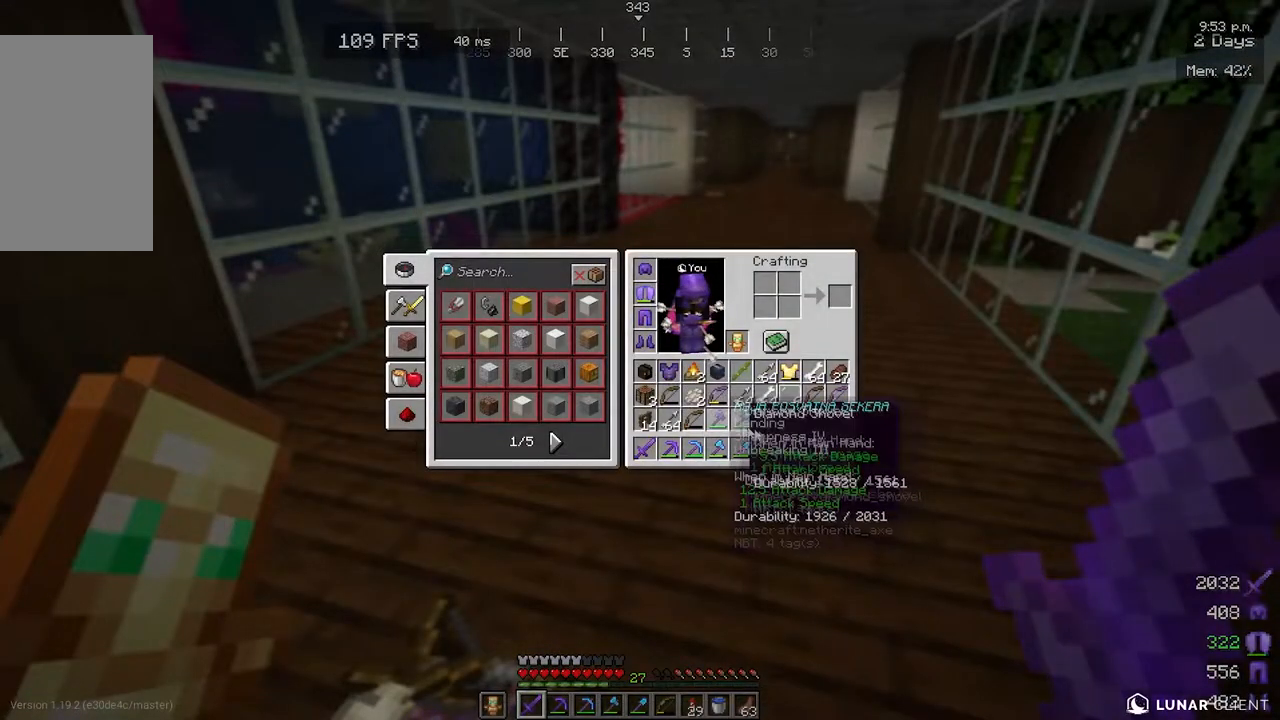
{"keys": [], "mouse": [], "events": []}
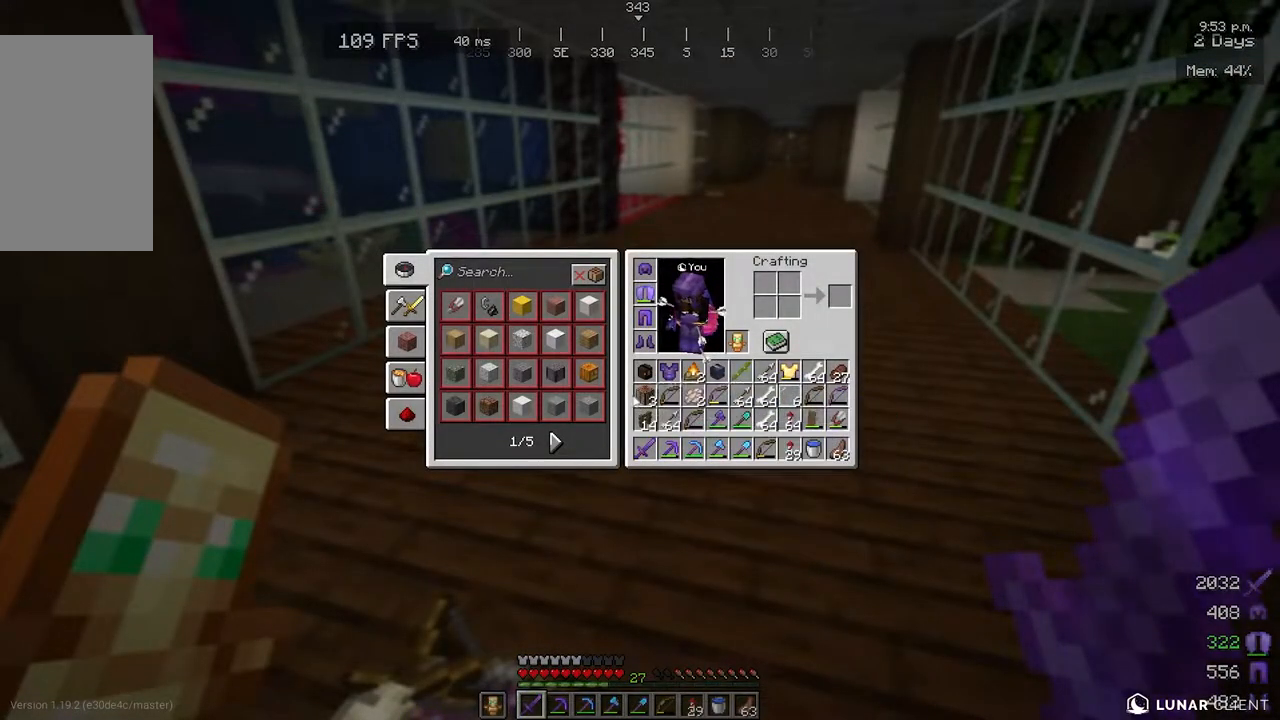
{"keys": ["d", "w"], "mouse": [], "events": [[333, "d", "down"], [500, "w", "down"]]}
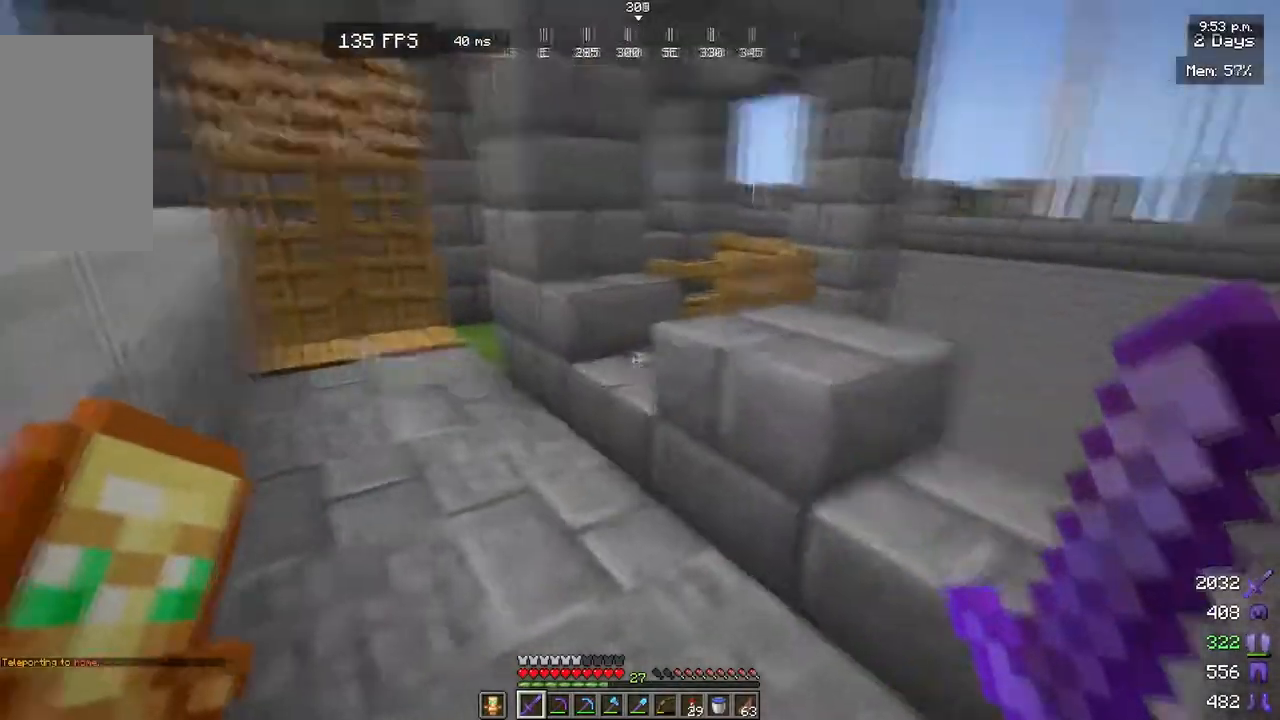
{"keys": ["w"], "mouse": [], "events": [[217, "d", "up"]]}
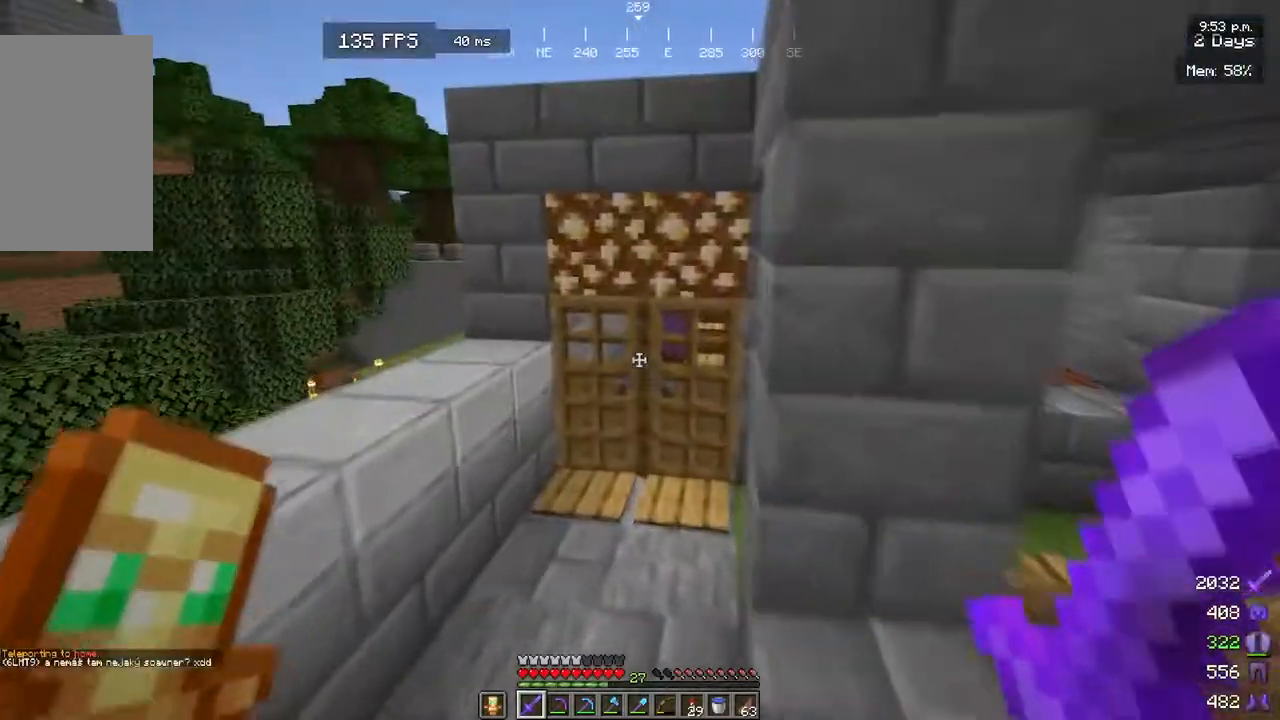
{"keys": ["w"], "mouse": [], "events": []}
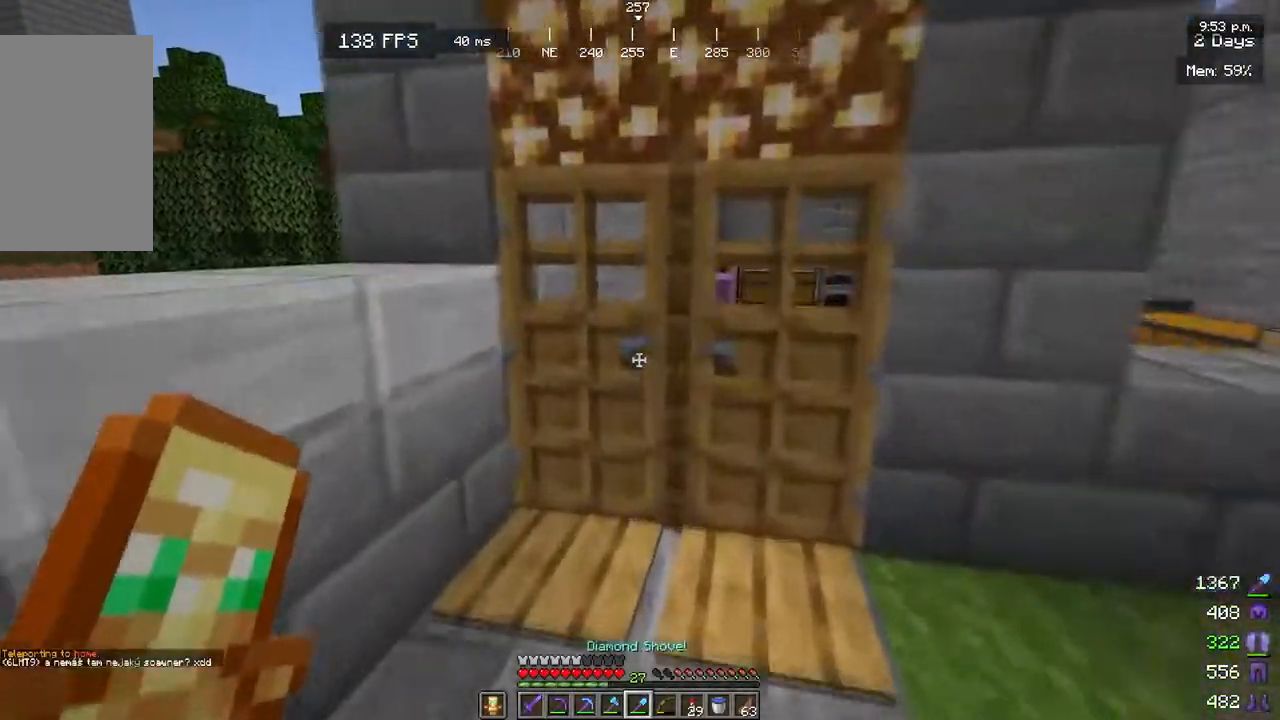
{"keys": ["w"], "mouse": [], "events": []}
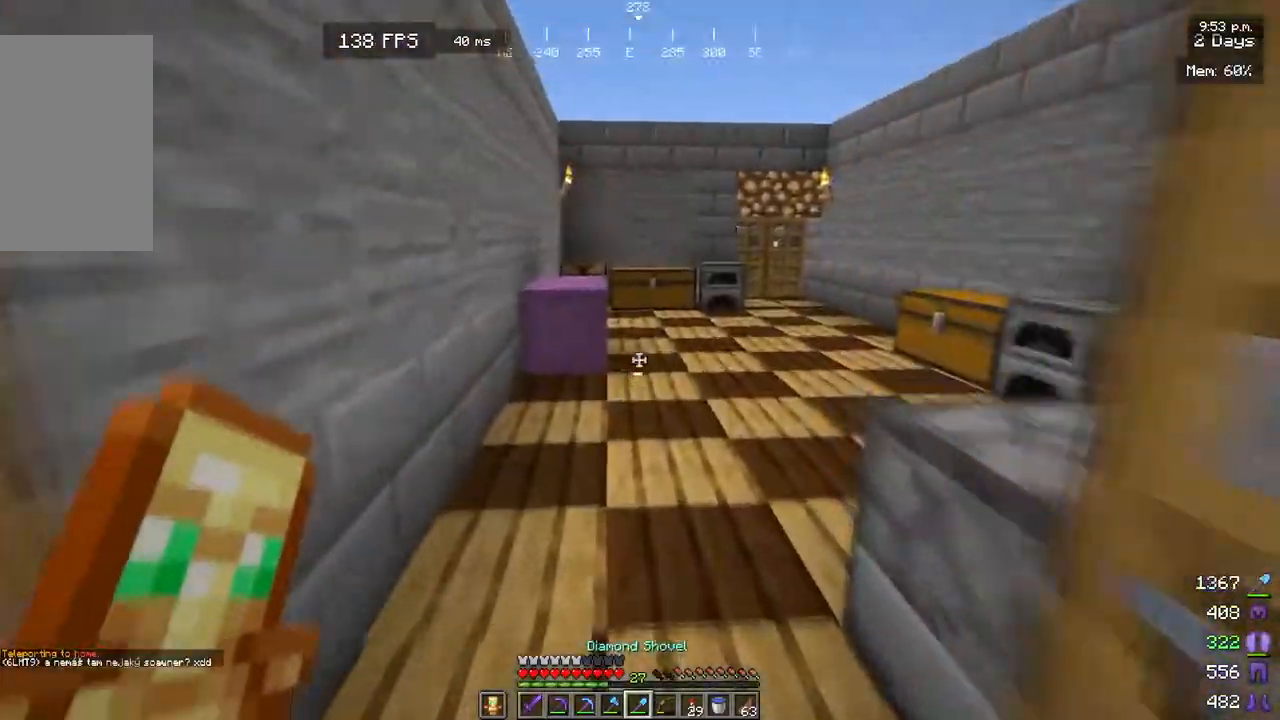
{"keys": ["w"], "mouse": [], "events": [[83, "w", "up"], [350, "w", "down"]]}
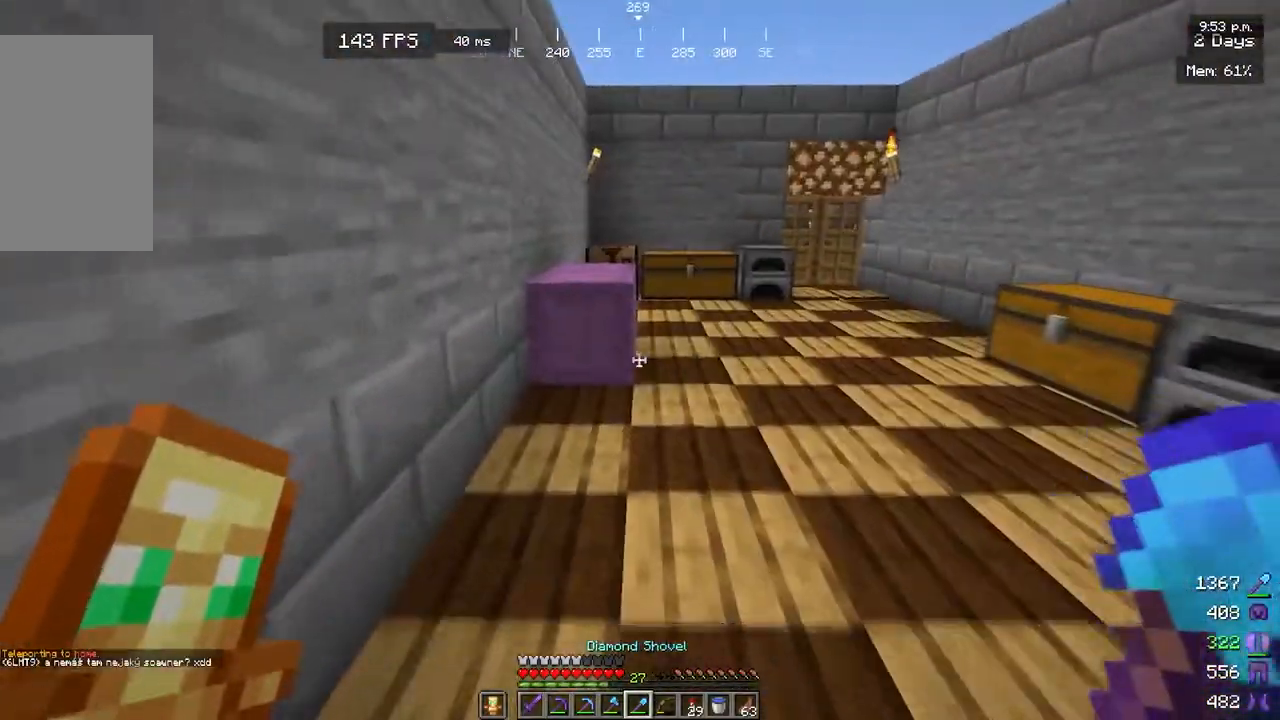
{"keys": ["d", "w"], "mouse": [], "events": [[233, "d", "down"]]}